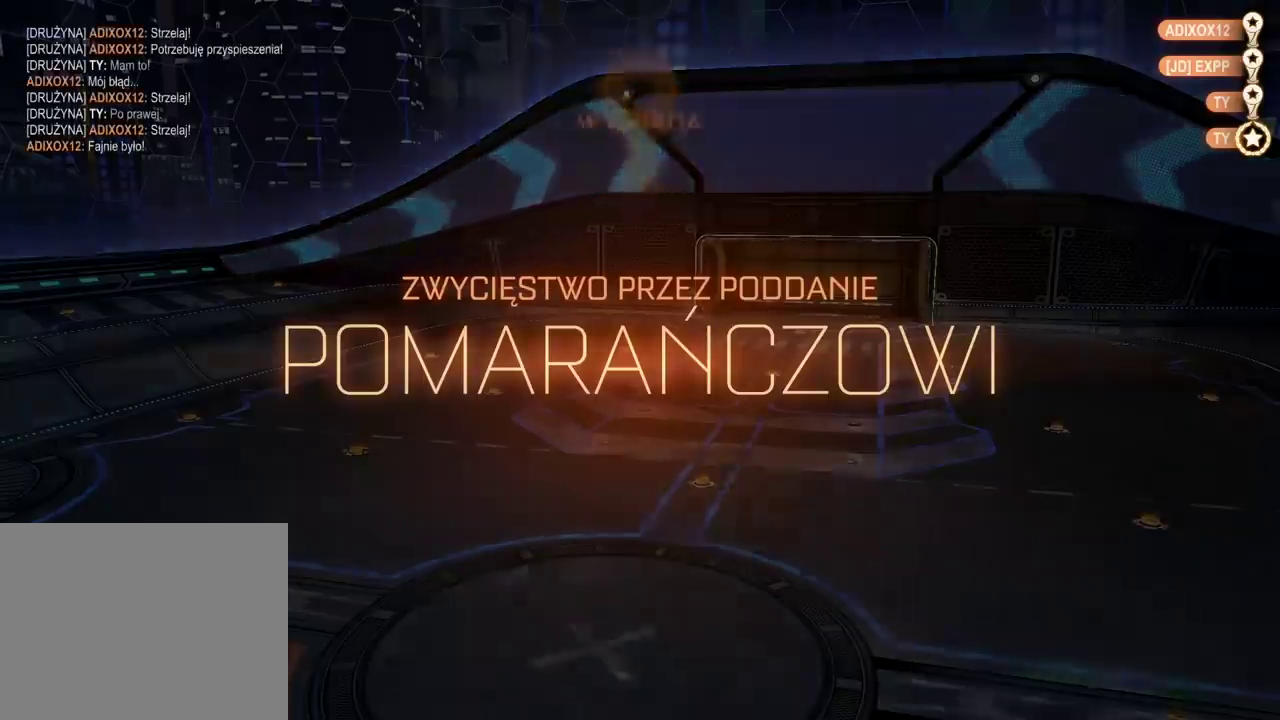
Gameplay with a controller (PlayStation layout); each line is a JSON object with the inputs held at the frame after it. "events" lists button and stick changes between this image and that frame as [ms after this image, input, new state], when the widget could be followed in between. This overlay highlights the sticks when they move; stick clicks (L3 R3) are not distinguishable. This document gives stick clicks only as held states, not as events. Not read: L1 R1 SELECT.
{"buttons": [], "left_stick": "center", "right_stick": "center", "events": []}
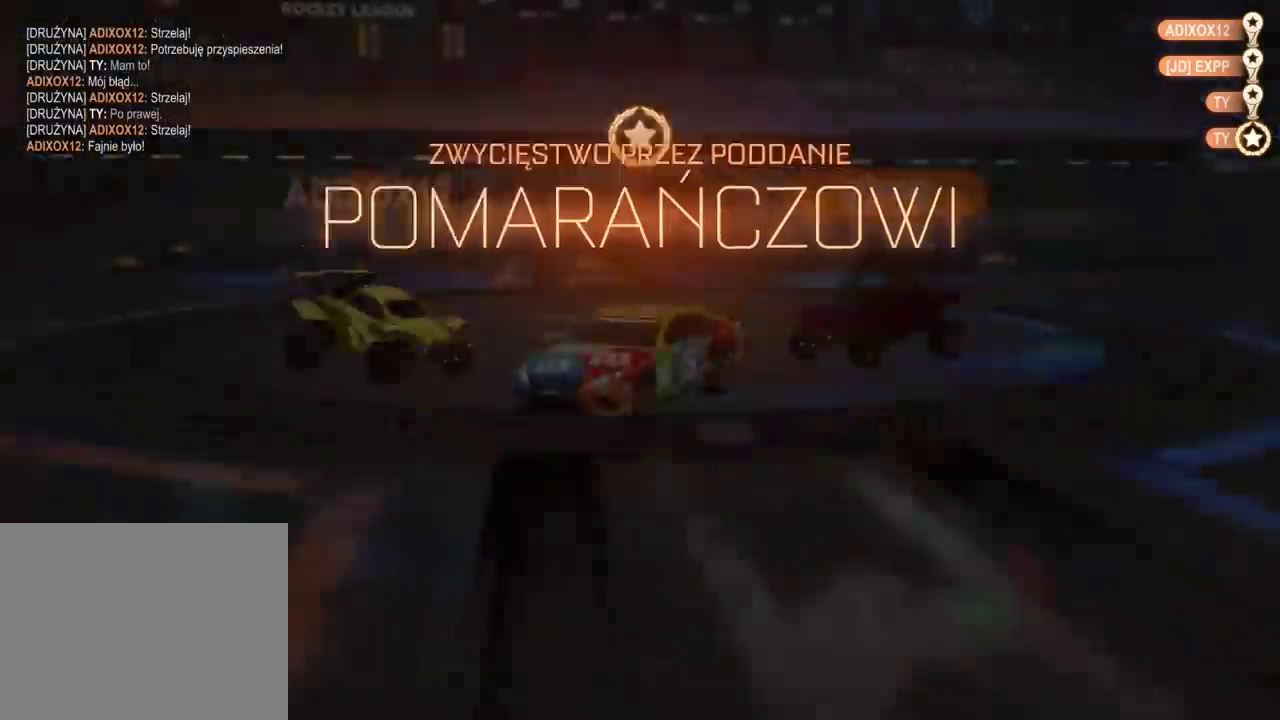
{"buttons": [], "left_stick": "center", "right_stick": "center", "events": []}
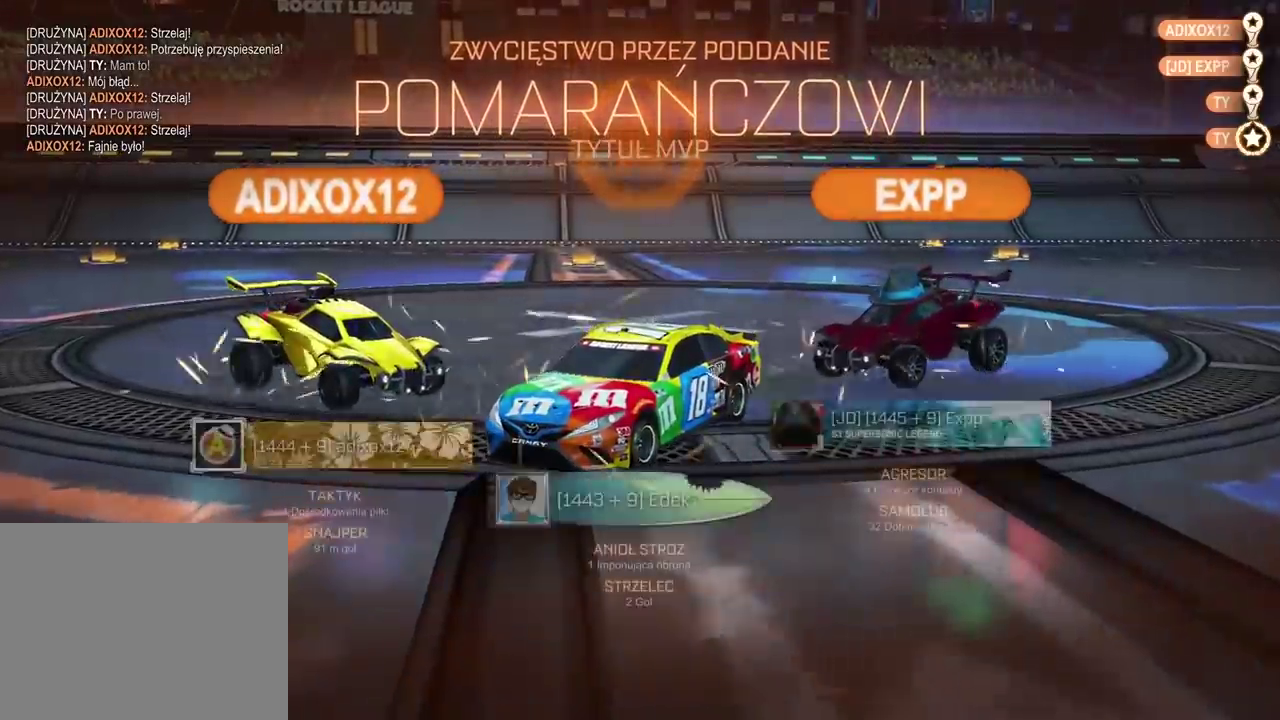
{"buttons": [], "left_stick": "center", "right_stick": "center", "events": []}
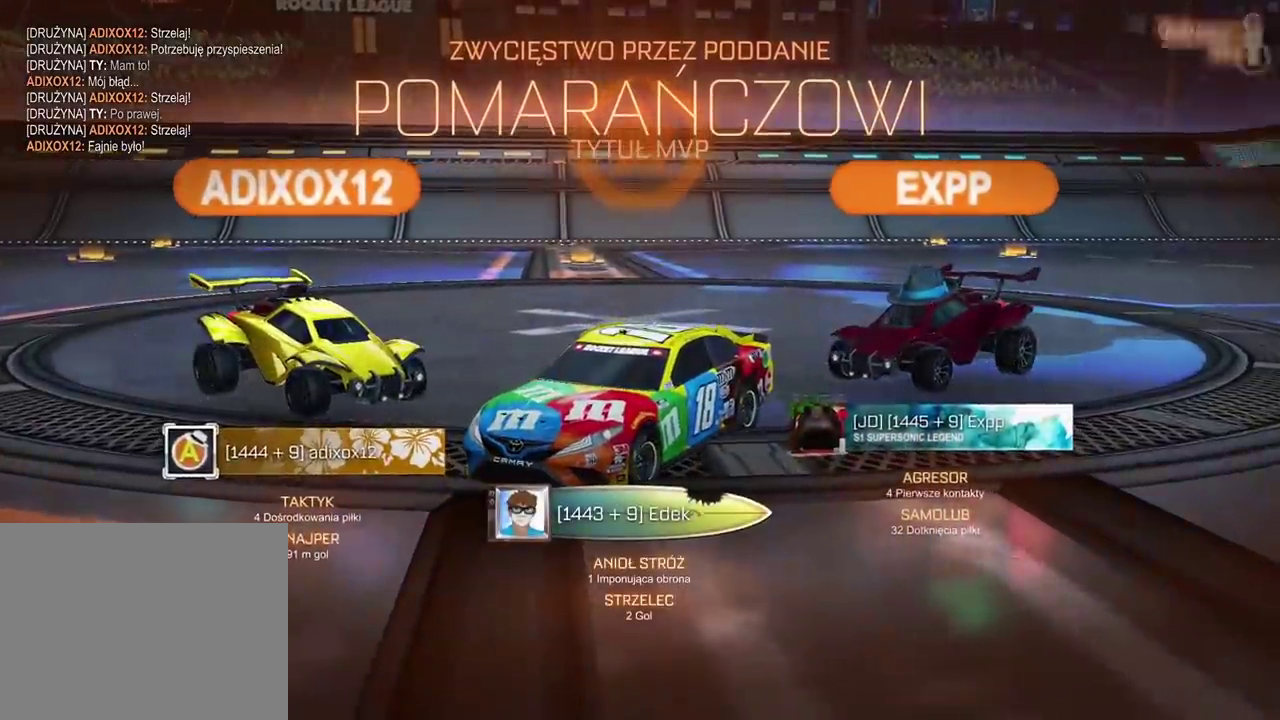
{"buttons": ["CROSS"], "left_stick": "up", "right_stick": "center"}
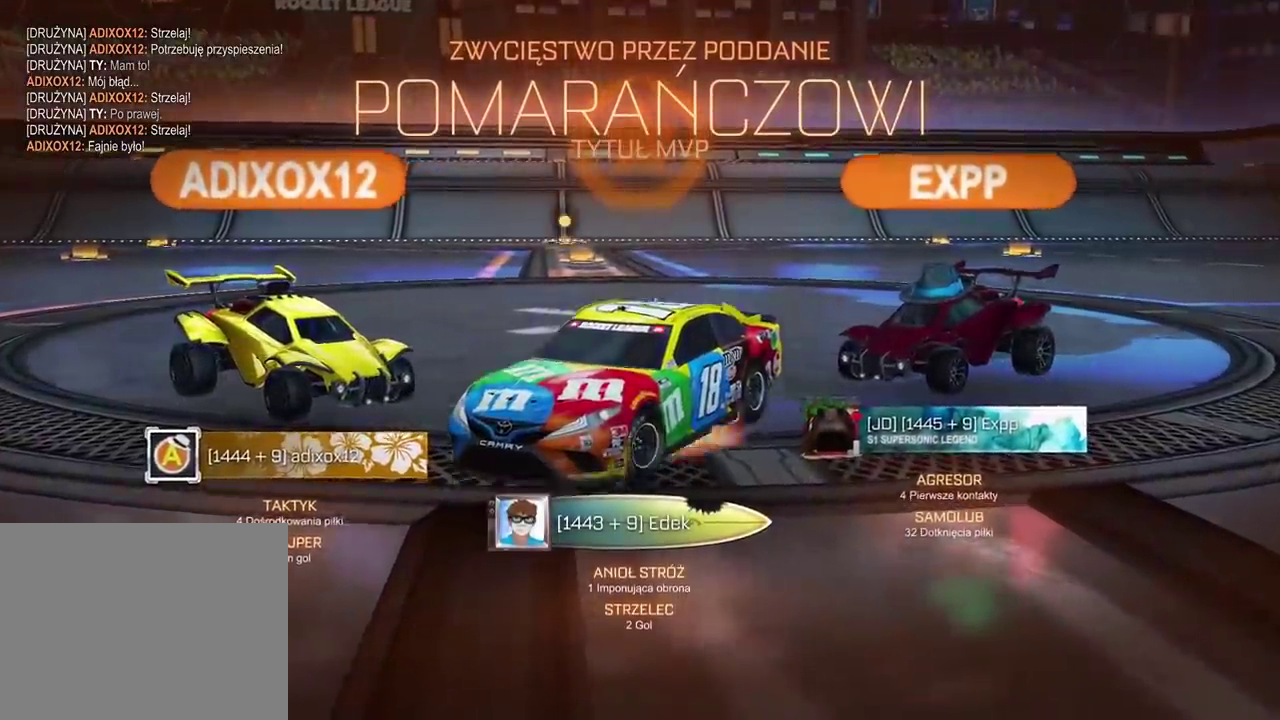
{"buttons": [], "left_stick": "center", "right_stick": "center"}
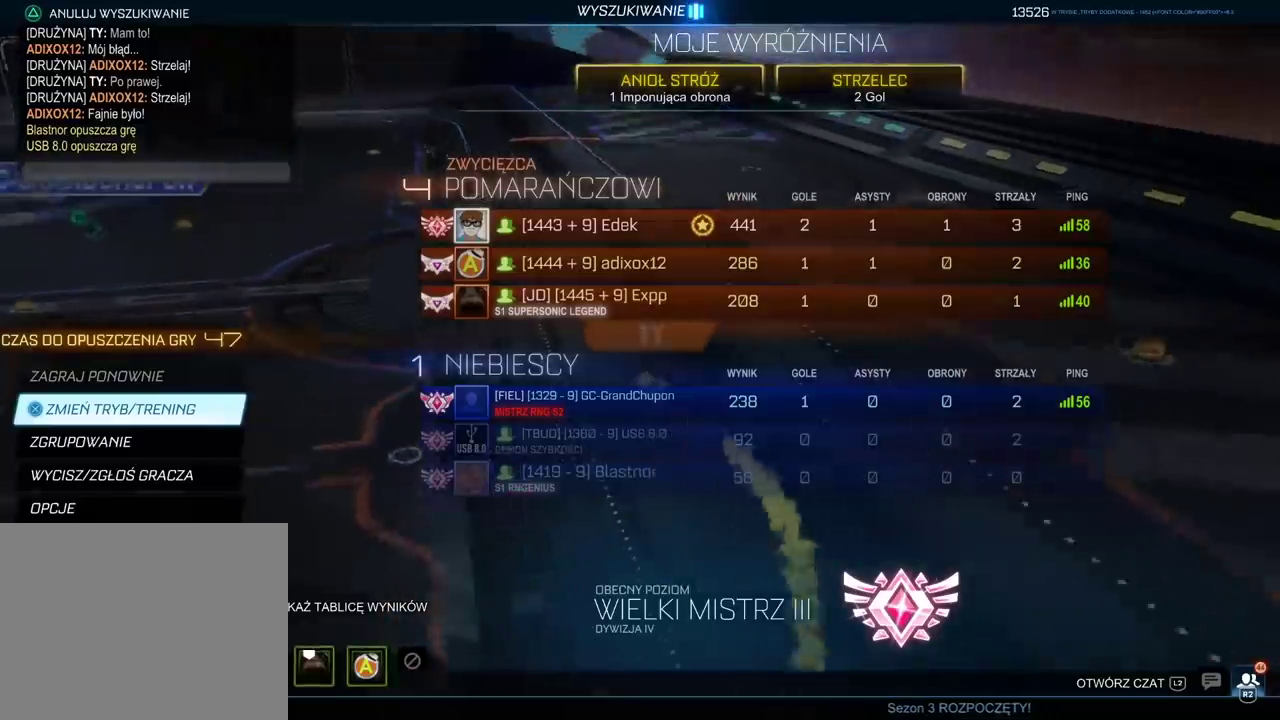
{"buttons": [], "left_stick": "center", "right_stick": "center", "events": []}
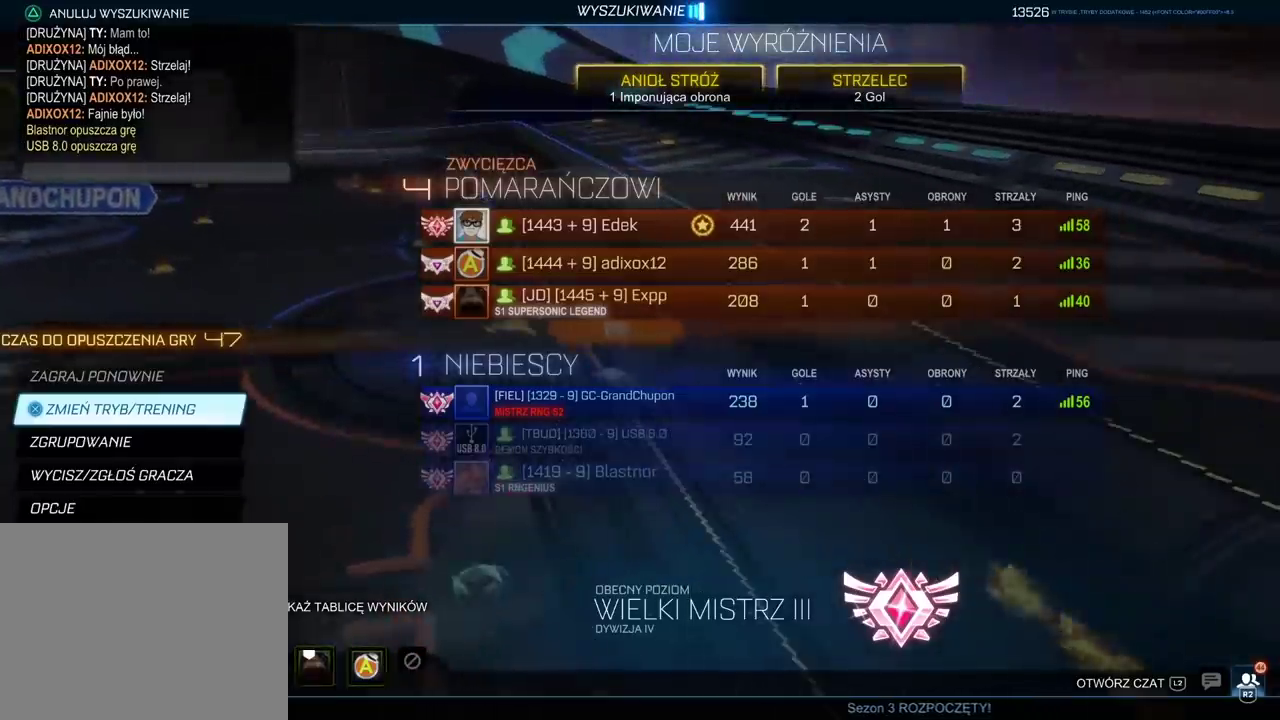
{"buttons": [], "left_stick": "center", "right_stick": "center", "events": [[333, "CROSS", "down"], [417, "CROSS", "up"]]}
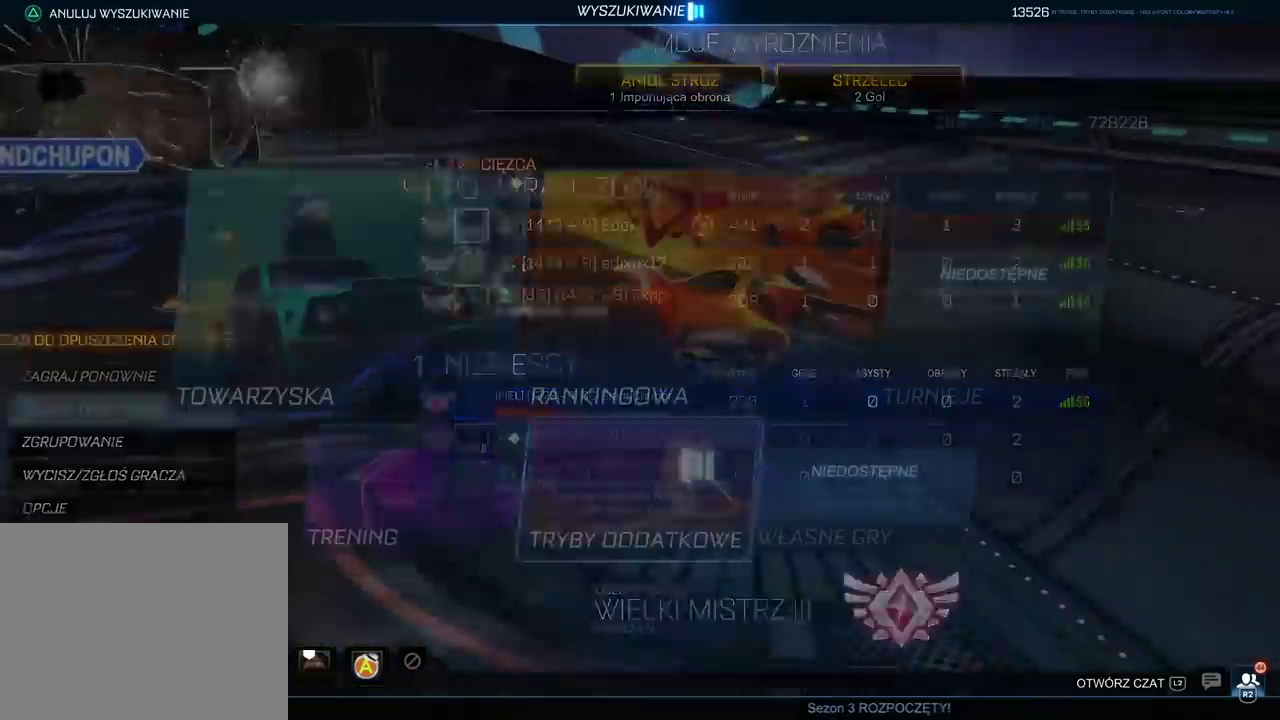
{"buttons": ["DPAD_UP"], "left_stick": "center", "right_stick": "center", "events": [[183, "DPAD_DOWN", "down"], [267, "DPAD_DOWN", "up"], [500, "DPAD_UP", "down"]]}
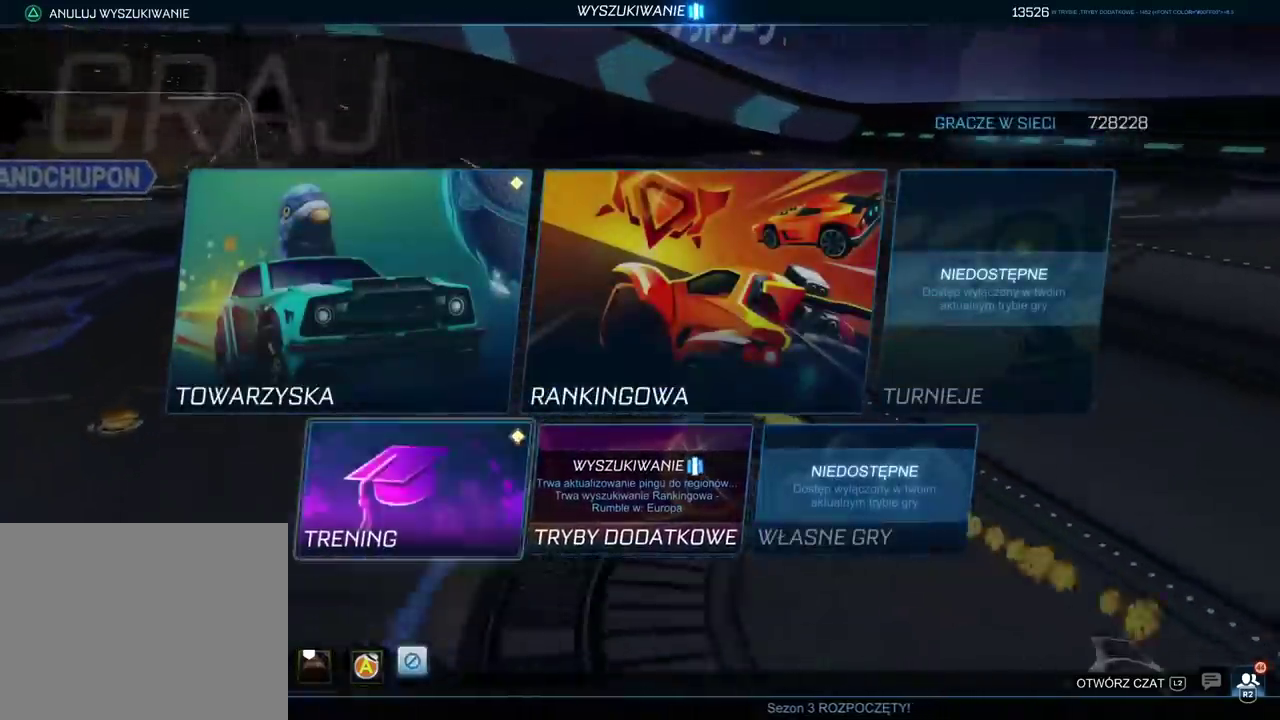
{"buttons": [], "left_stick": "center", "right_stick": "center", "events": [[117, "DPAD_UP", "up"], [233, "CROSS", "down"], [300, "CROSS", "up"]]}
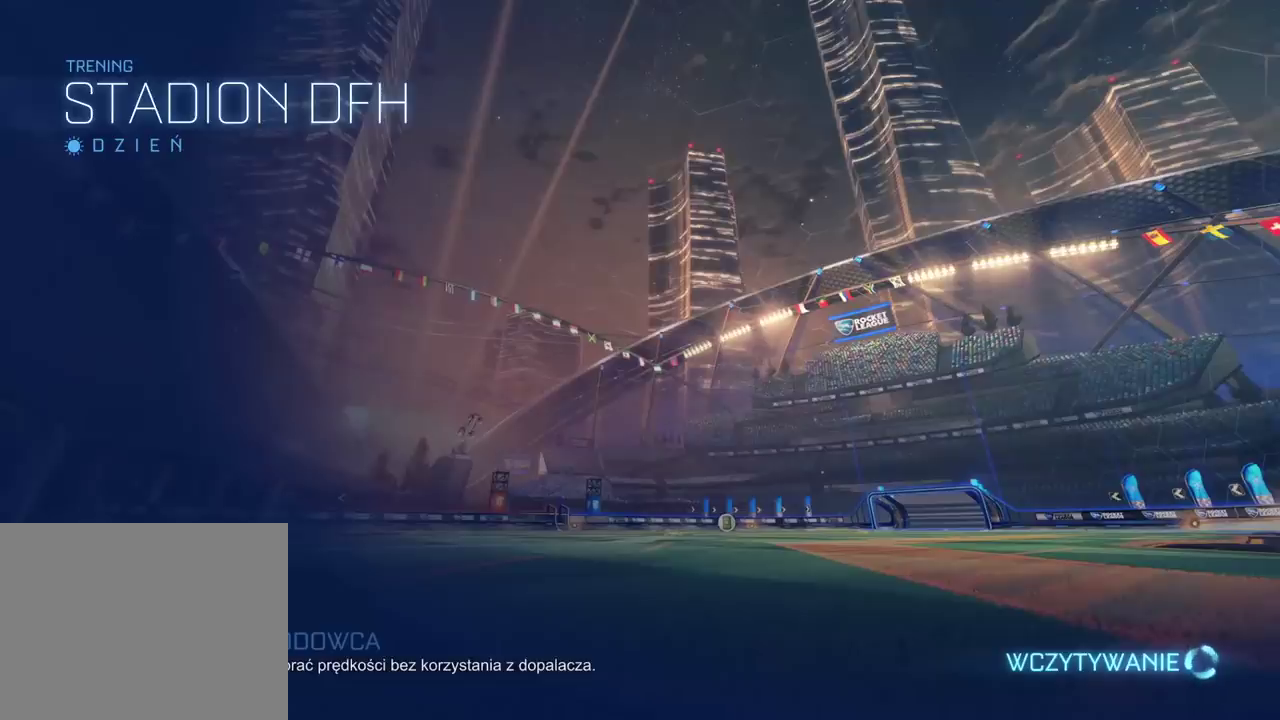
{"buttons": [], "left_stick": "center", "right_stick": "center", "events": []}
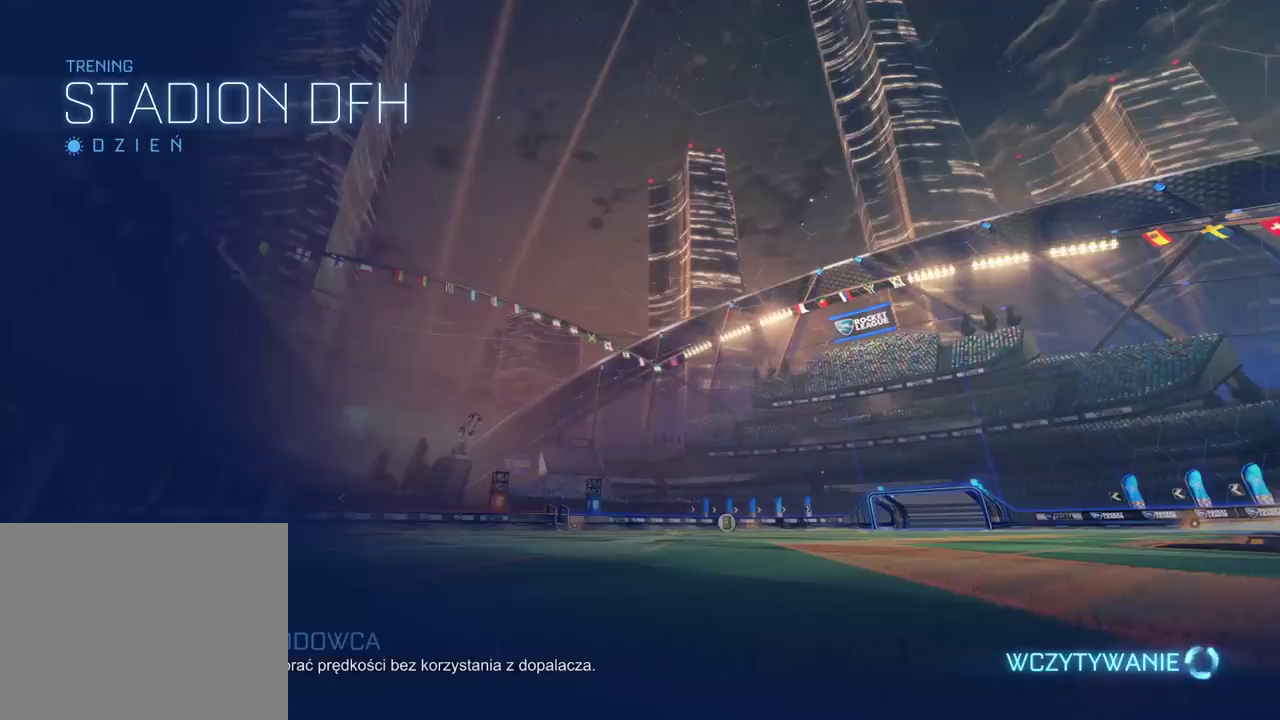
{"buttons": ["CROSS", "CIRCLE", "R2"], "left_stick": "up", "right_stick": "center"}
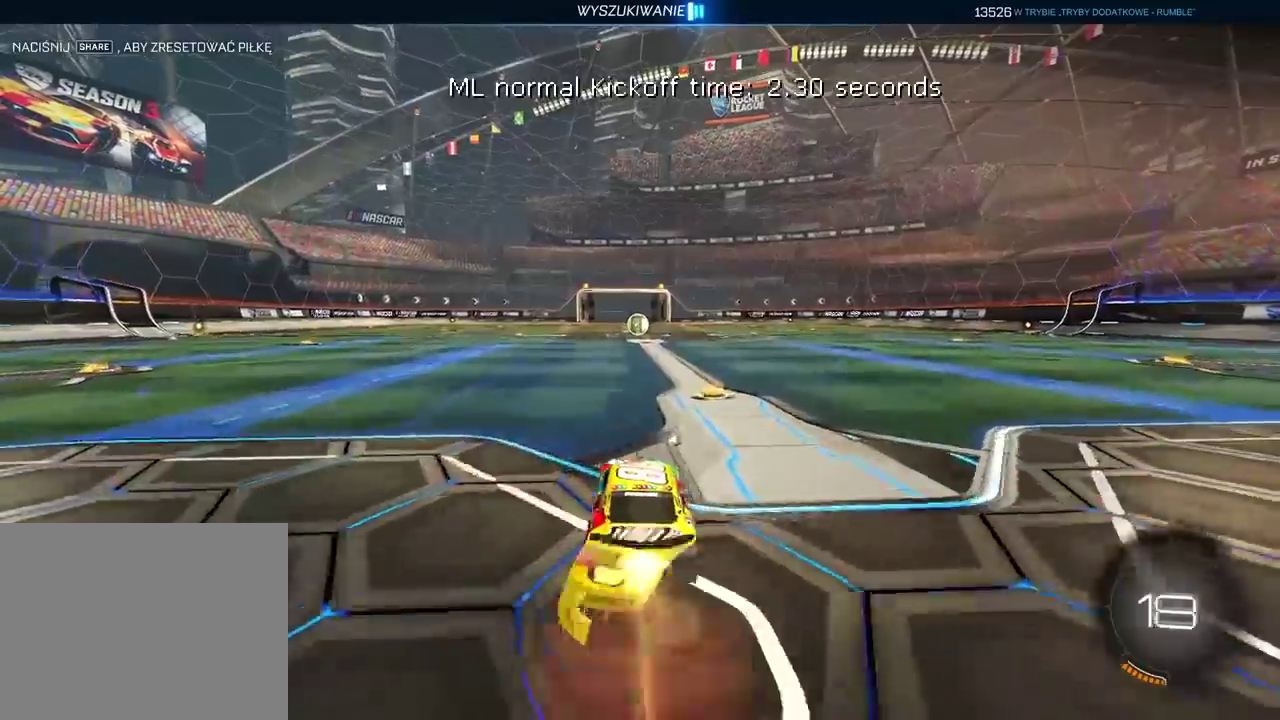
{"buttons": [], "left_stick": "center", "right_stick": "center"}
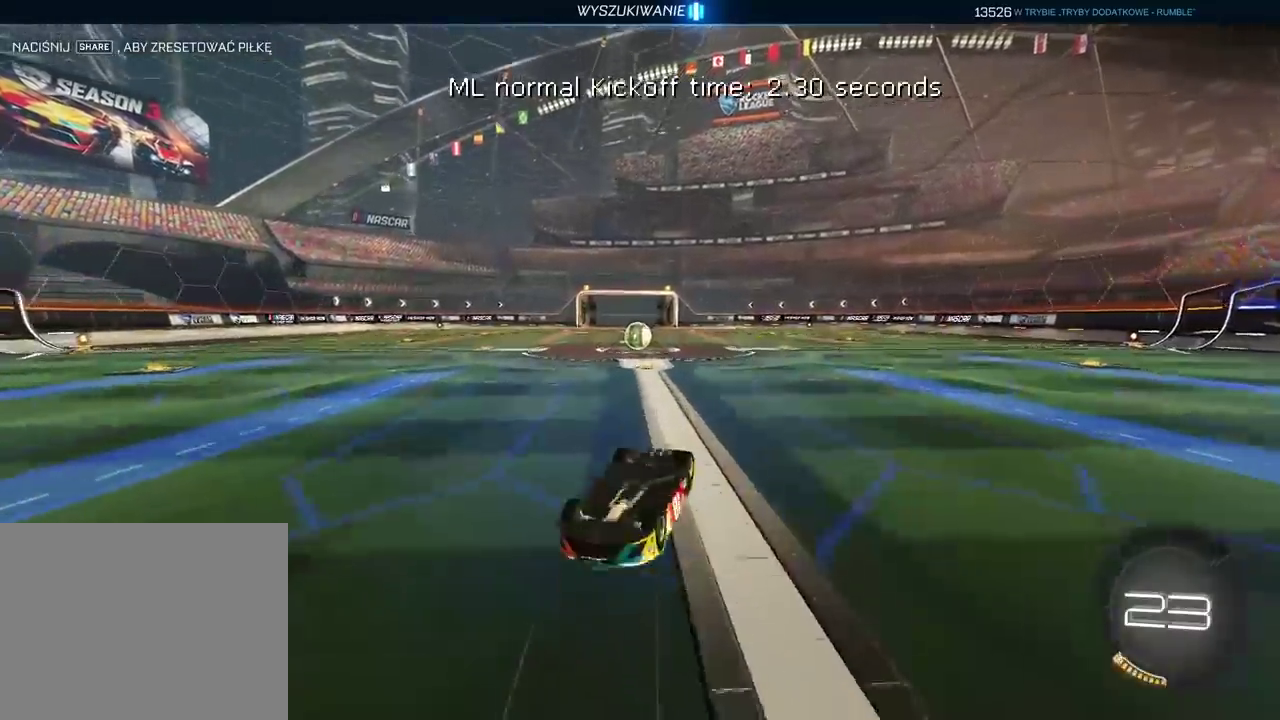
{"buttons": ["R2"], "left_stick": "left", "right_stick": "center"}
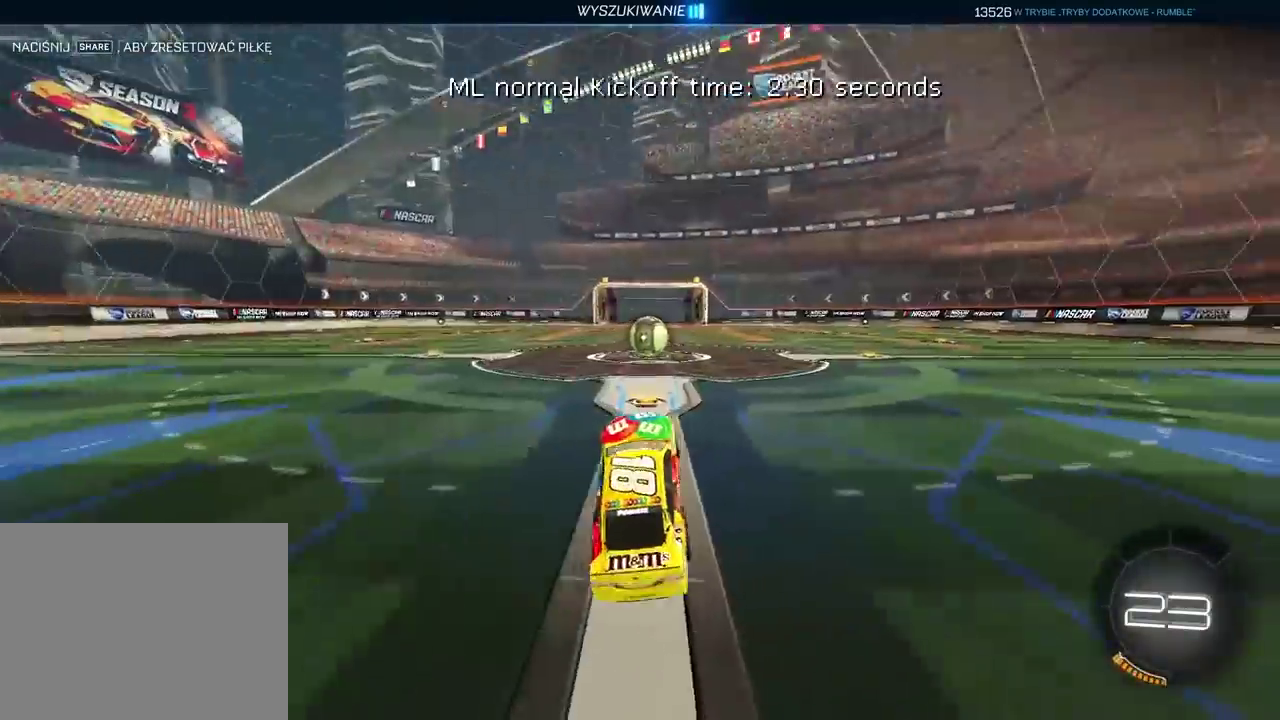
{"buttons": [], "left_stick": "center", "right_stick": "center"}
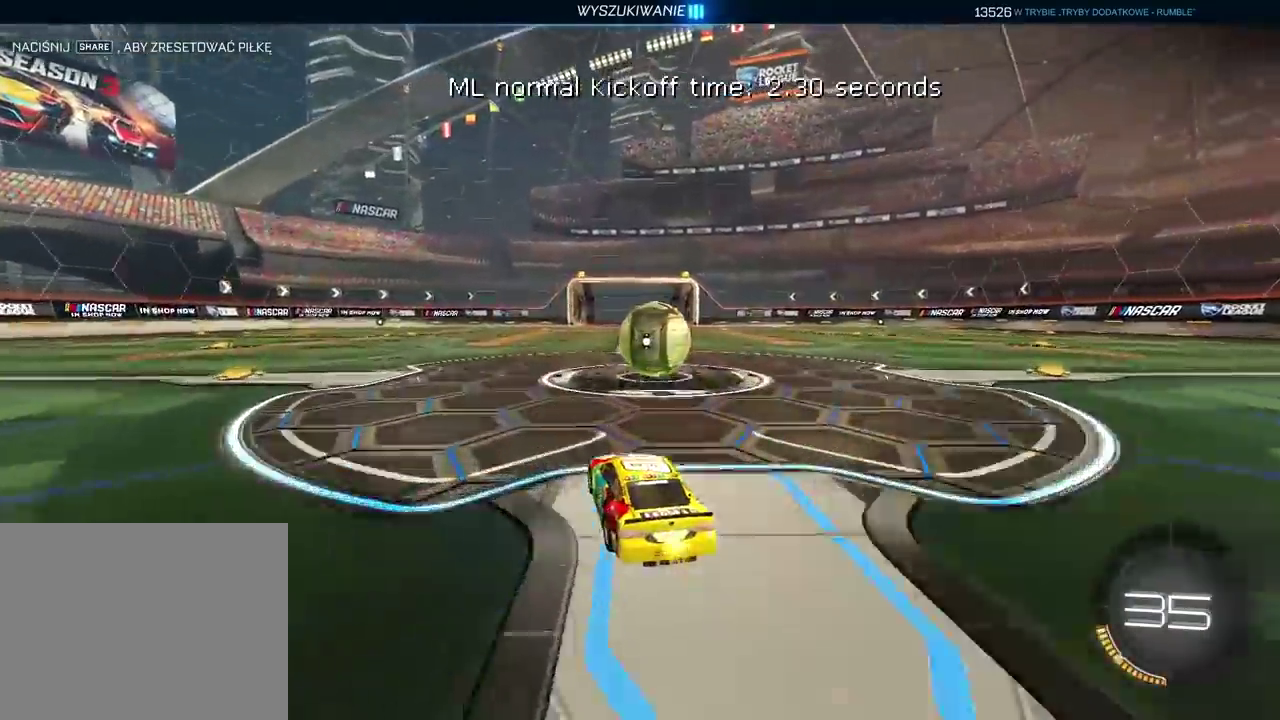
{"buttons": ["R2"], "left_stick": "right", "right_stick": "center"}
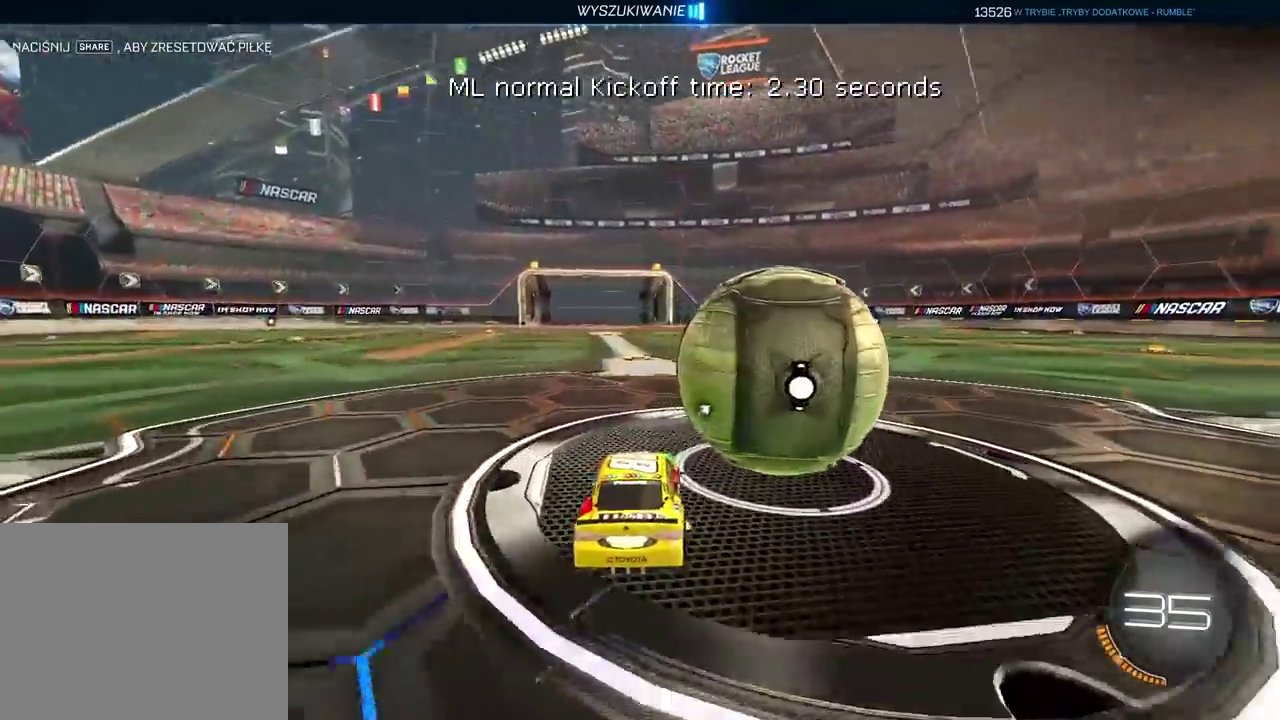
{"buttons": ["CIRCLE", "R2"], "left_stick": "right", "right_stick": "center", "events": [[483, "CIRCLE", "down"]]}
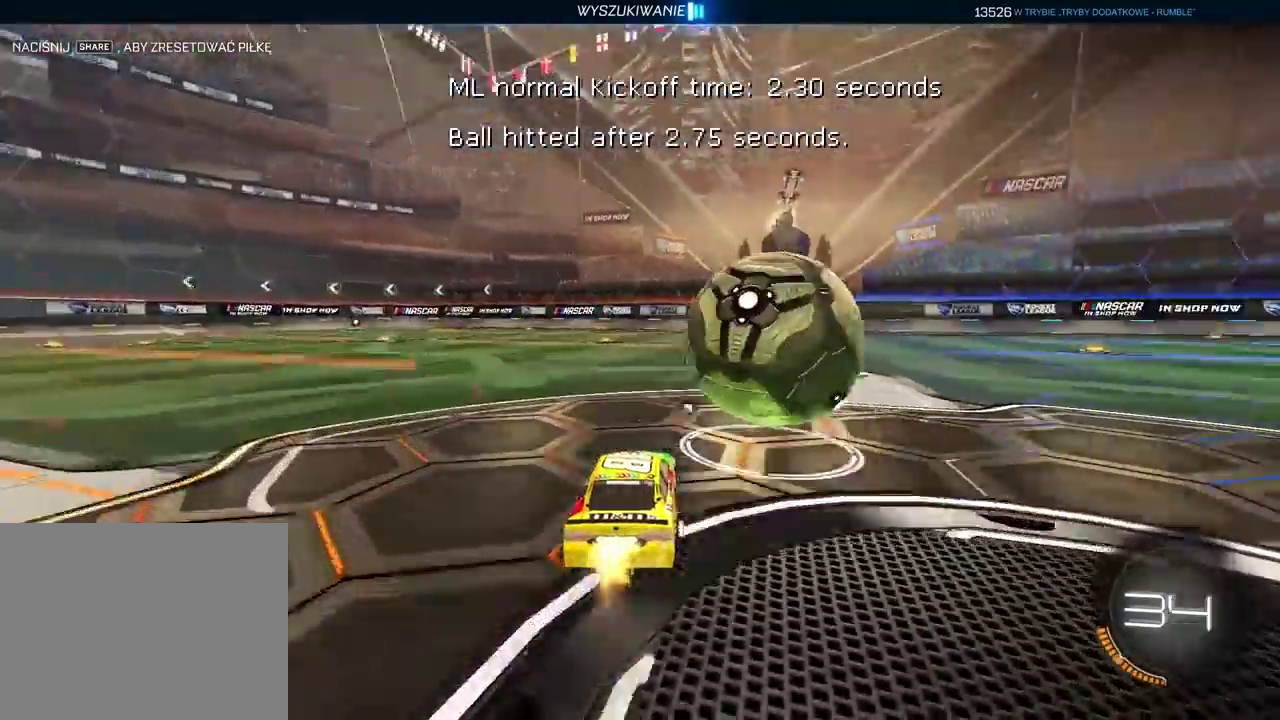
{"buttons": ["CIRCLE", "R2"], "left_stick": "center", "right_stick": "center"}
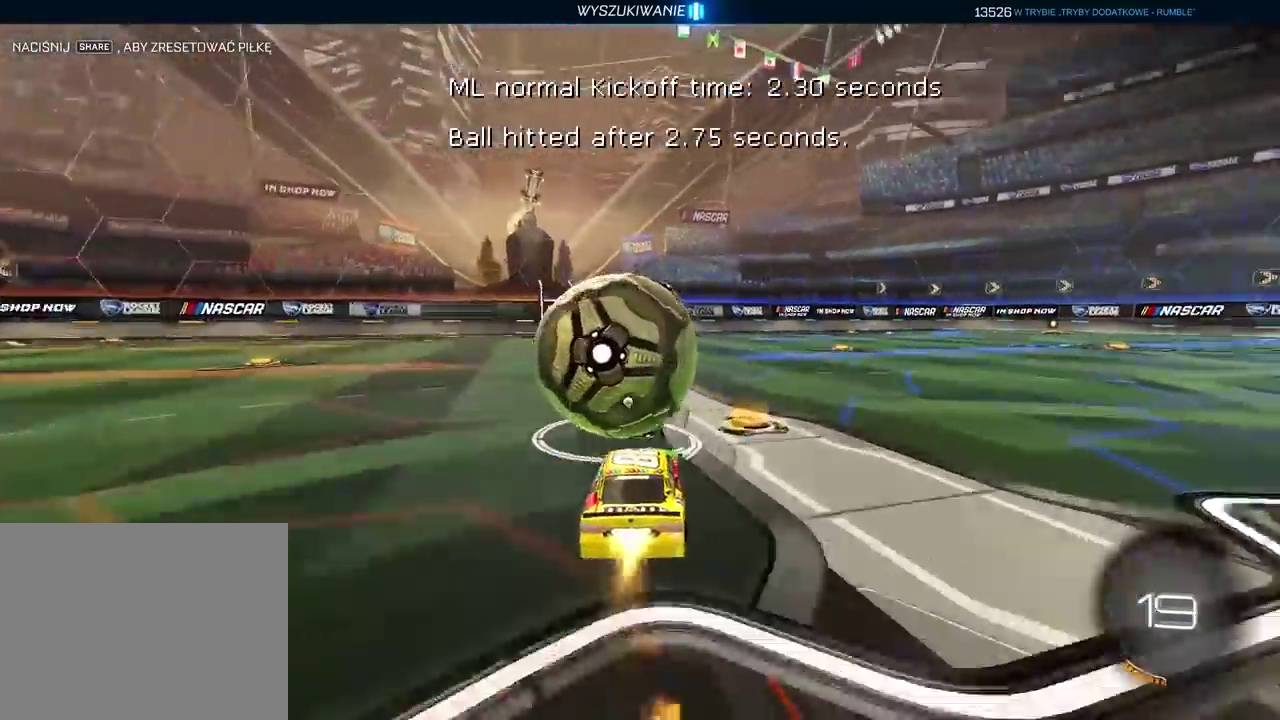
{"buttons": ["CROSS", "CIRCLE", "L2"], "left_stick": "left", "right_stick": "center"}
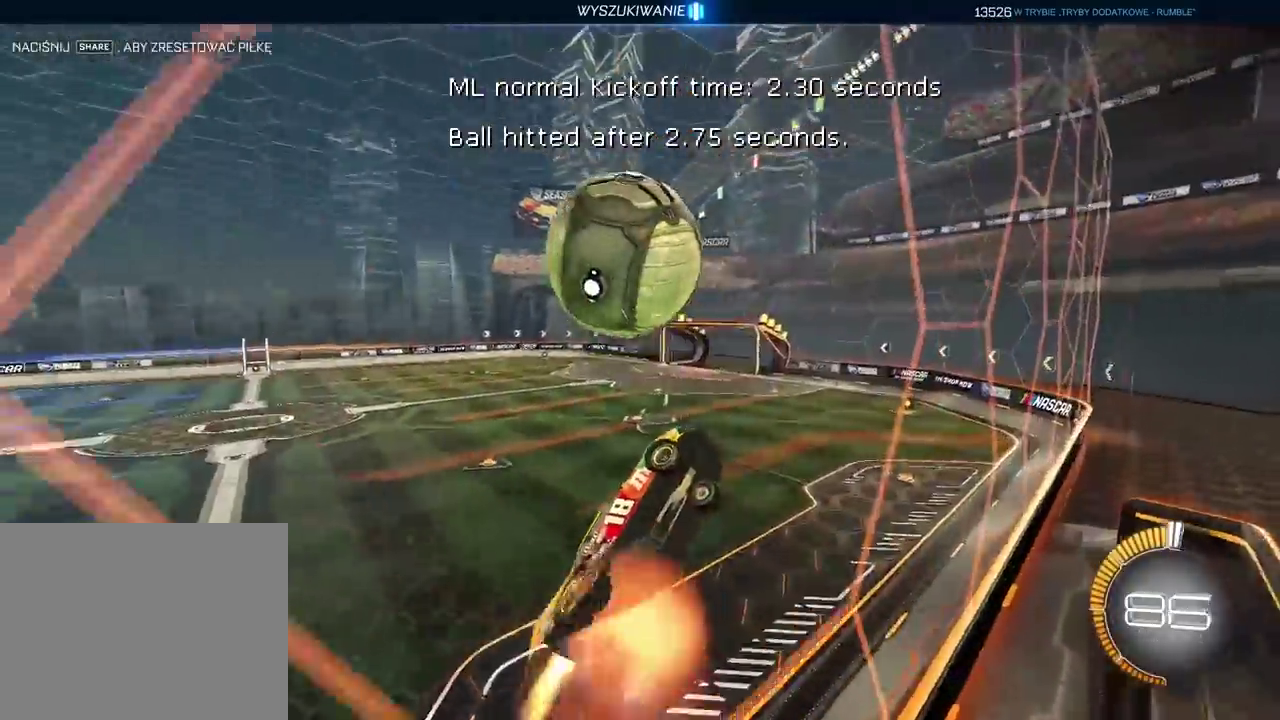
{"buttons": ["L2"], "left_stick": "down", "right_stick": "center"}
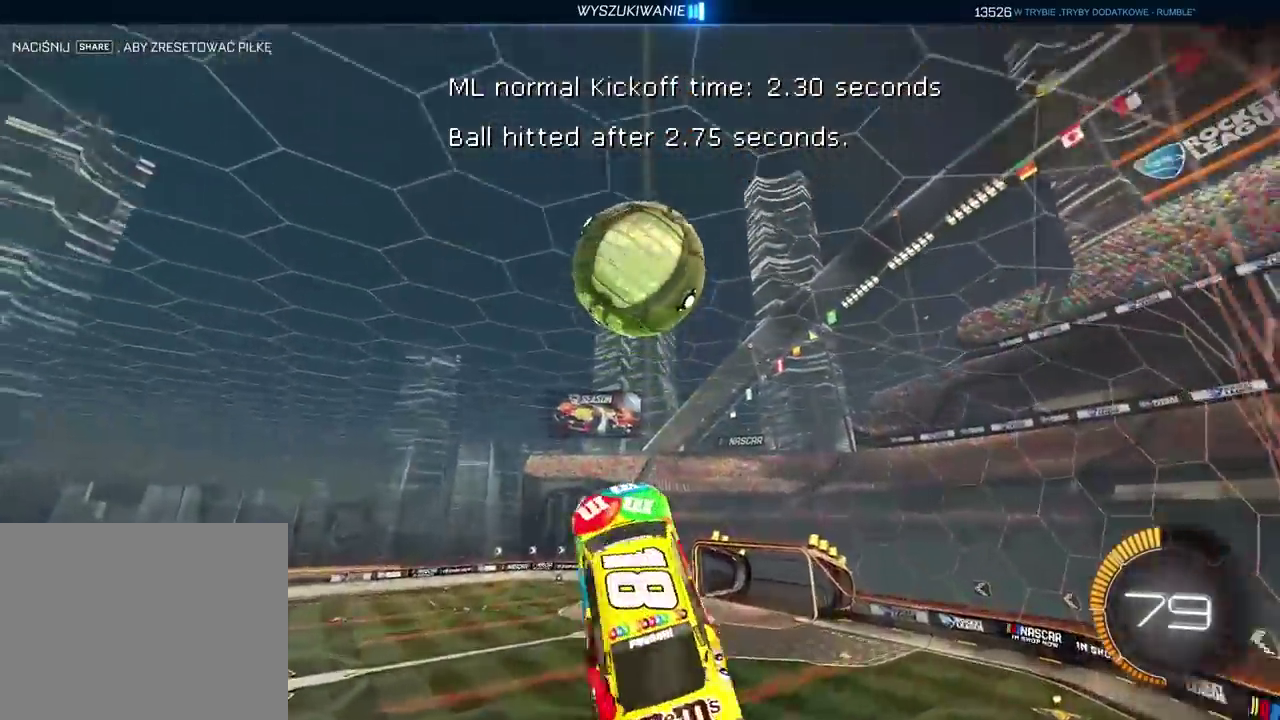
{"buttons": ["CIRCLE", "R2"], "left_stick": "center", "right_stick": "center"}
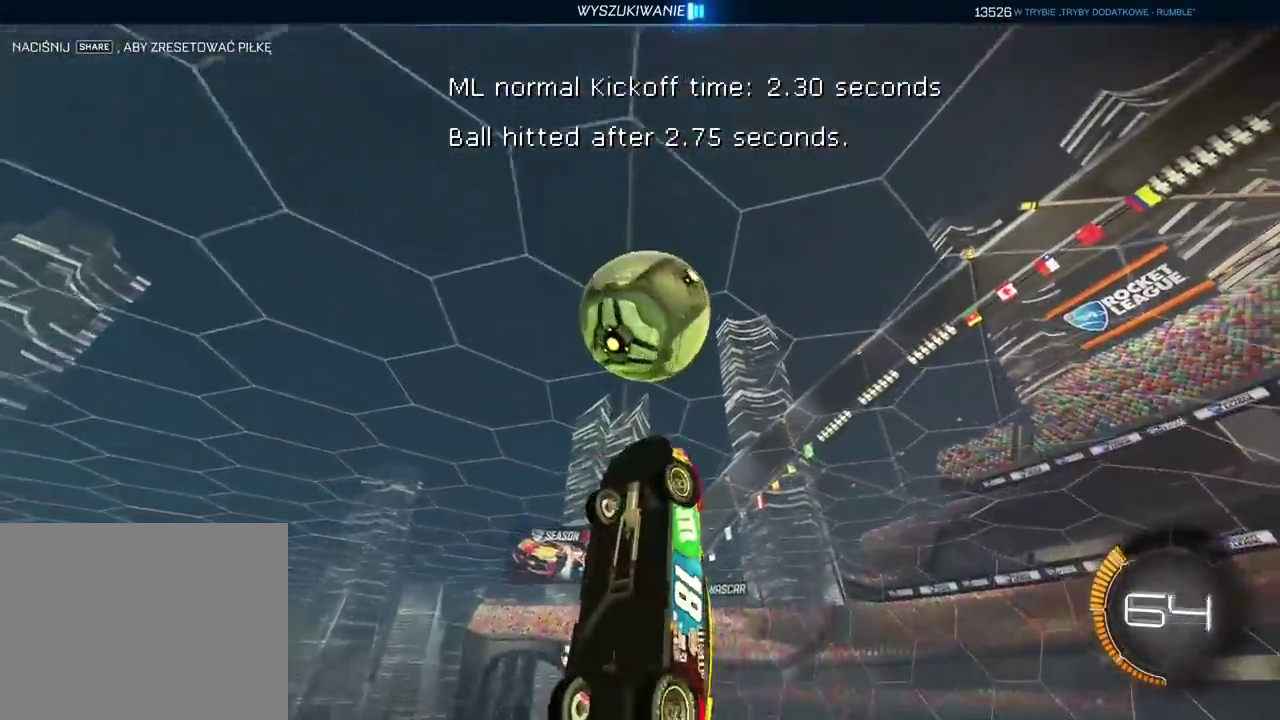
{"buttons": ["L2", "R2"], "left_stick": "right", "right_stick": "center"}
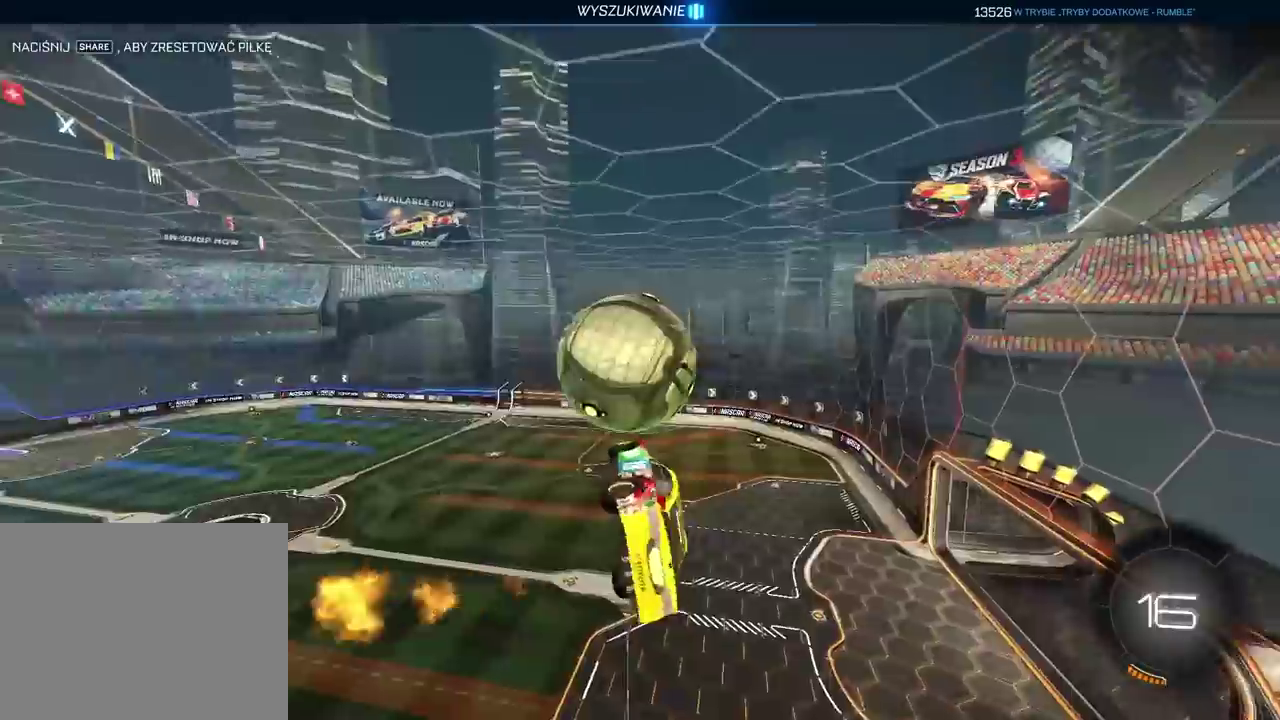
{"buttons": ["L2"], "left_stick": "center", "right_stick": "center"}
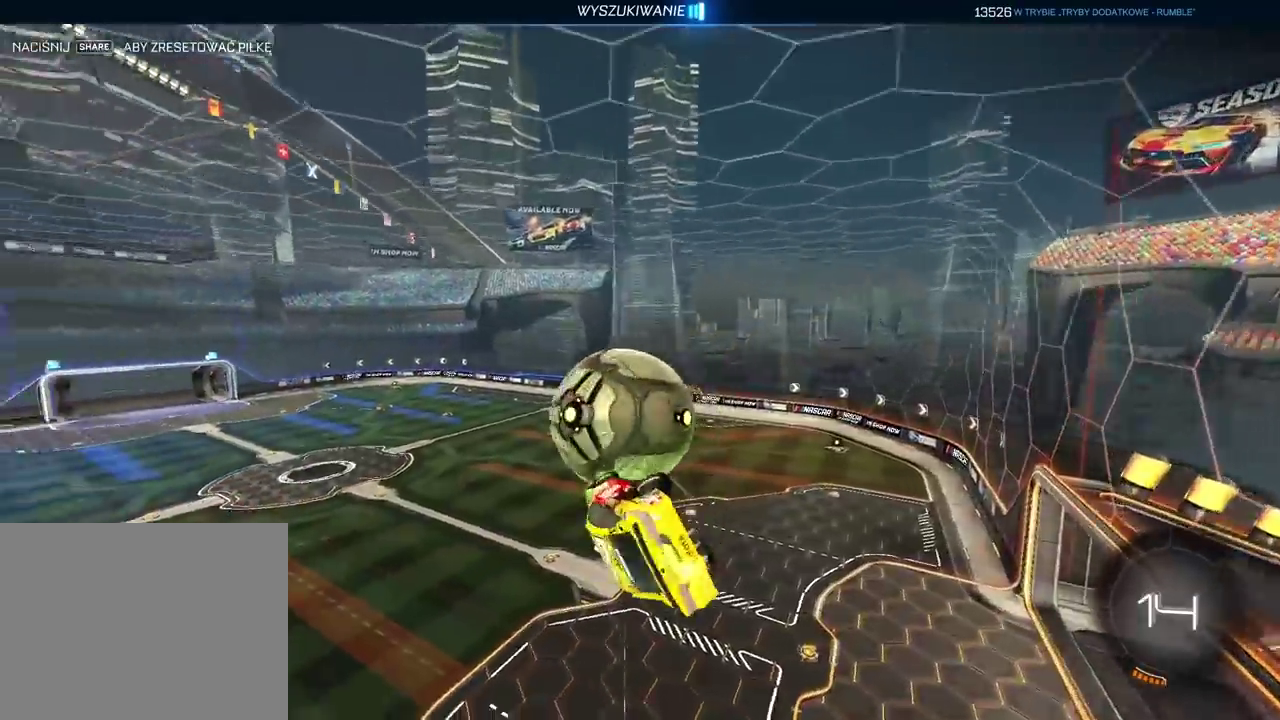
{"buttons": ["R2"], "left_stick": "center", "right_stick": "center", "events": [[33, "L2", "up"], [367, "R2", "down"]]}
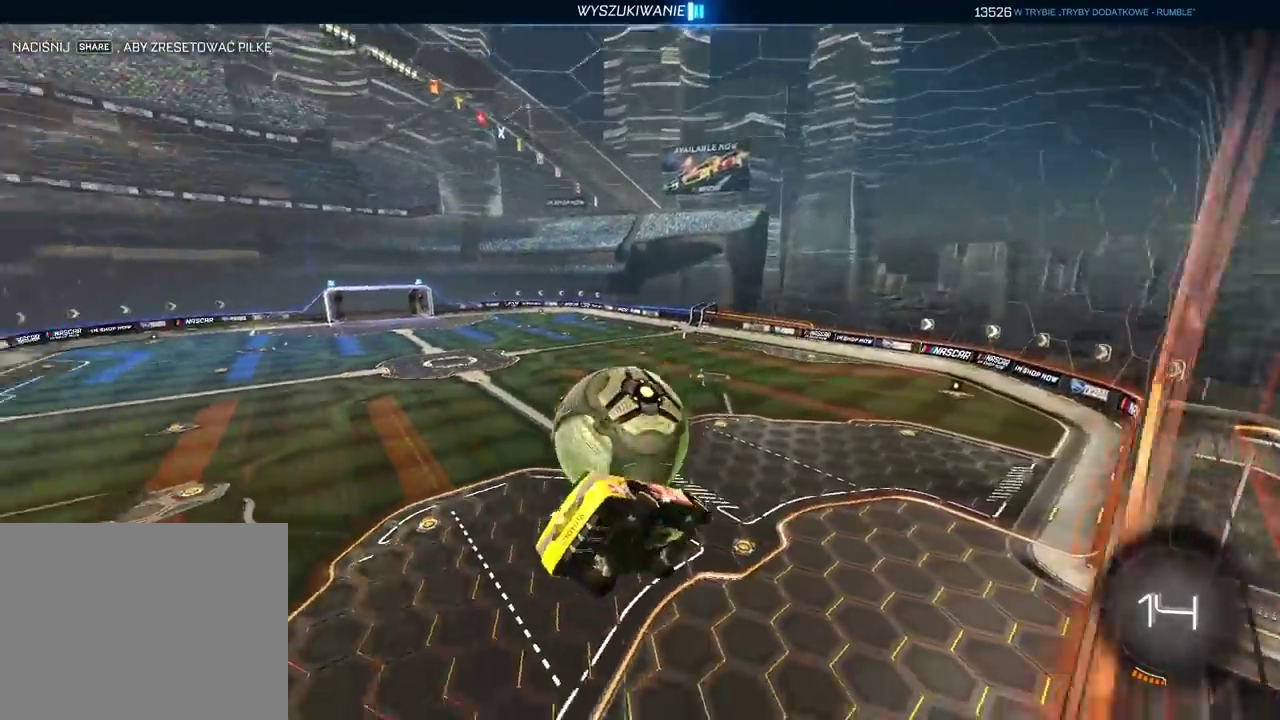
{"buttons": ["R2"], "left_stick": "down", "right_stick": "center"}
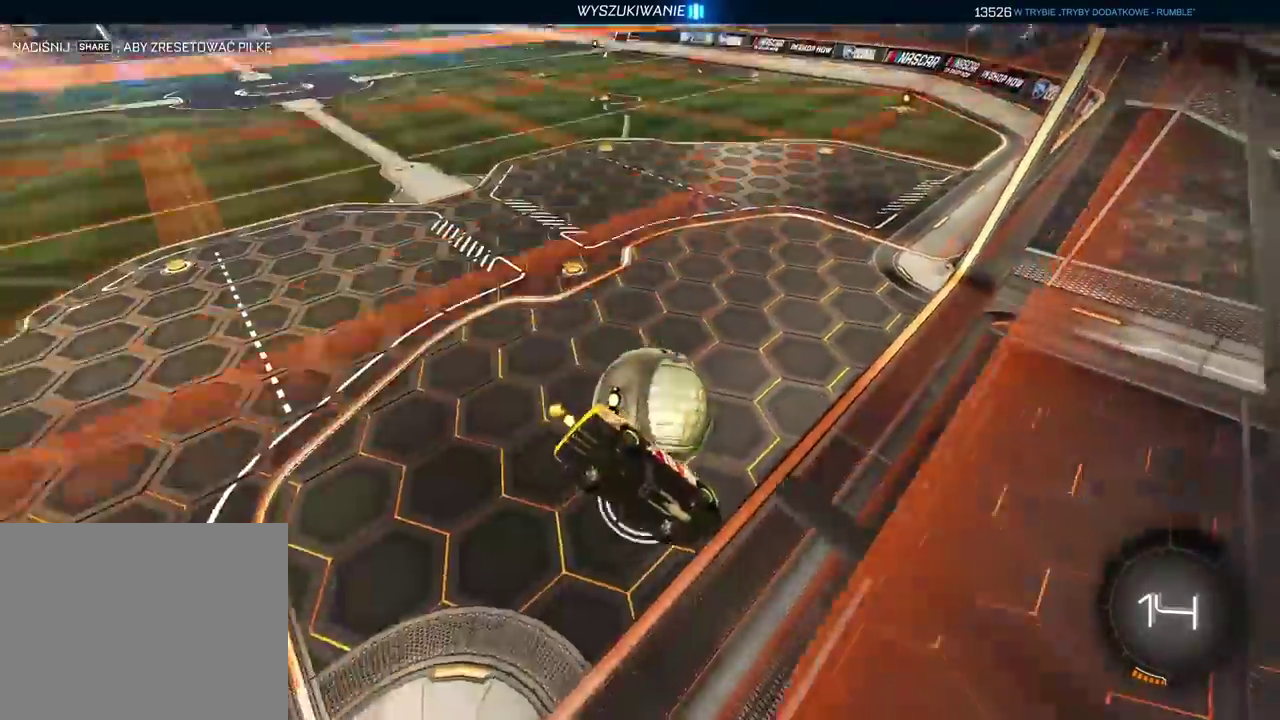
{"buttons": ["R2"], "left_stick": "left", "right_stick": "center"}
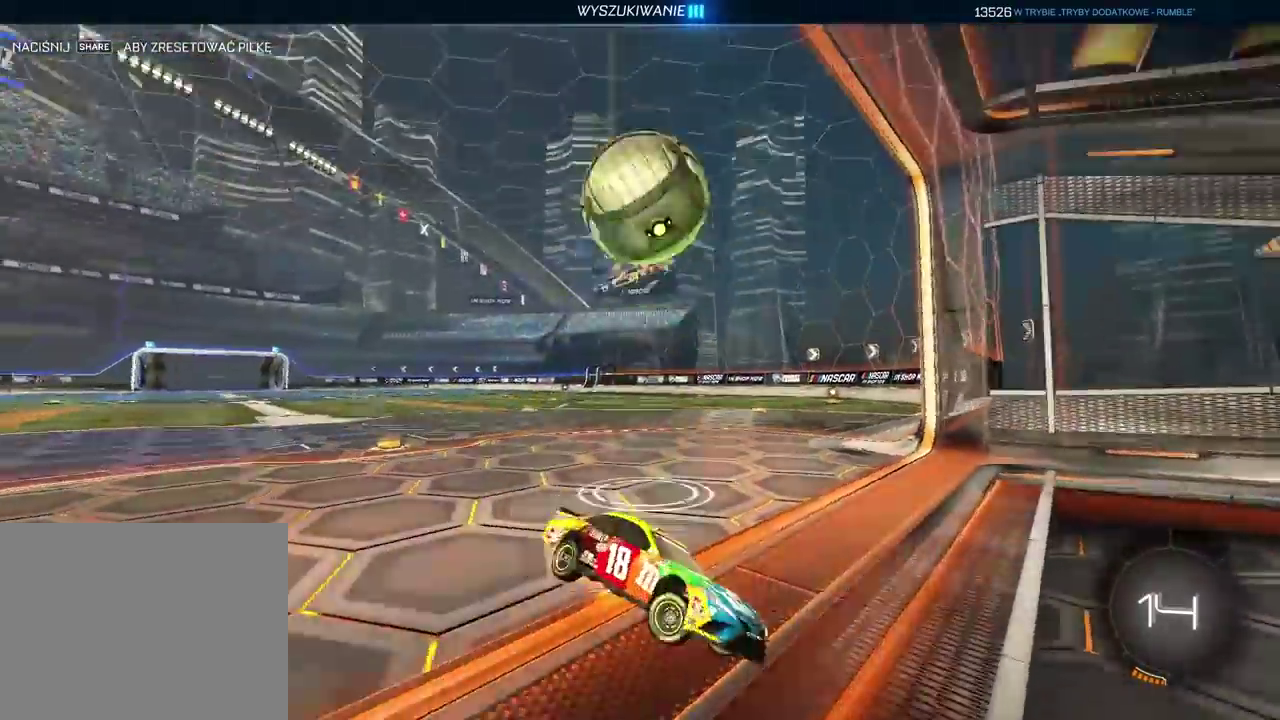
{"buttons": ["R2"], "left_stick": "left", "right_stick": "center", "events": []}